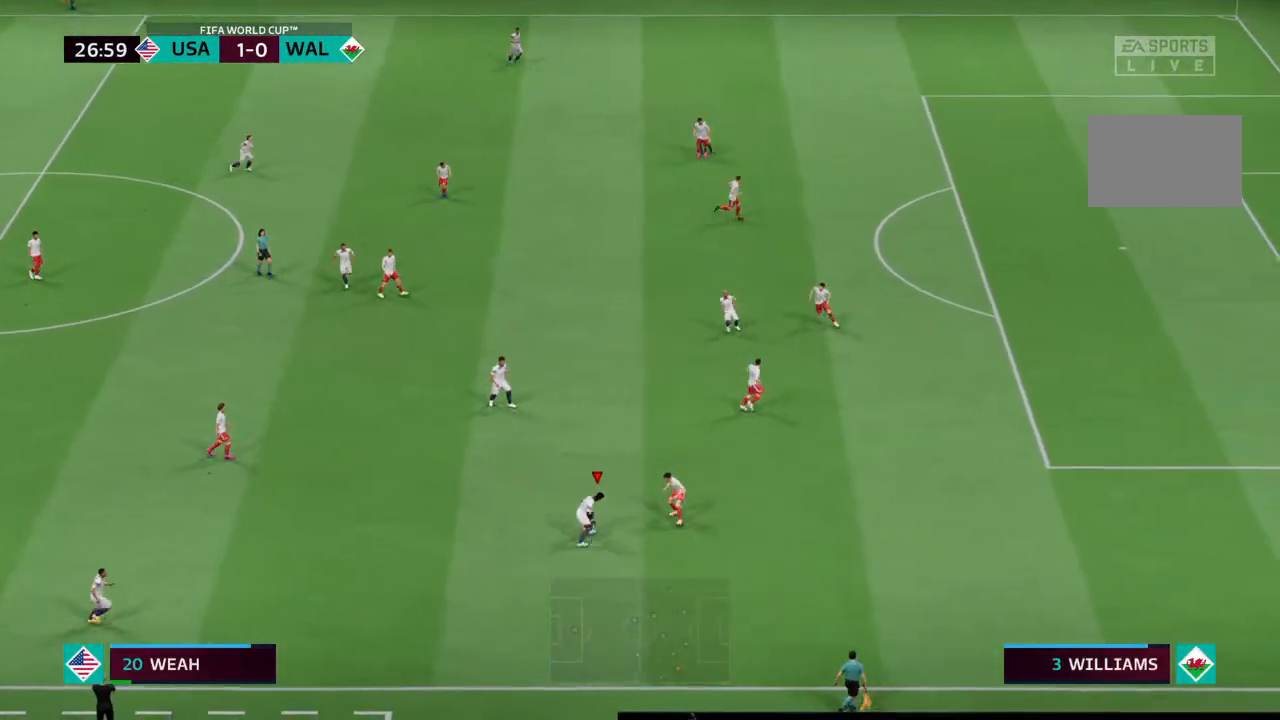
Gameplay with a controller (PlayStation layout); each line is a JSON object with the inputs held at the frame after it (dt_ms = milliseconds from this image to that frame). "events" lists button and stick changes between this image and that frame as [ms after this image, input, new state], when the widget could be followed in between. Not read: L3 R3.
{"dt_ms": 500, "buttons": [], "left_stick": "up", "right_stick": "center", "events": [[33, "CROSS", "up"], [100, "left_stick", "up"]]}
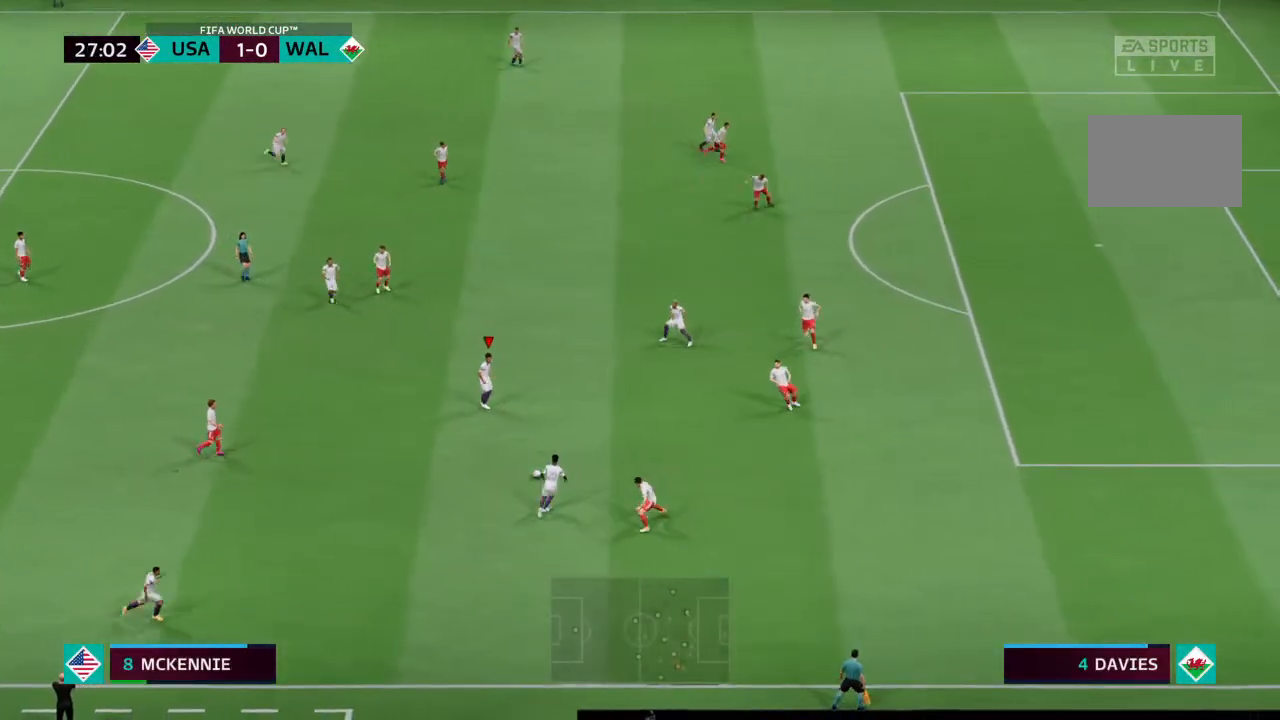
{"dt_ms": 500, "buttons": [], "left_stick": "up-right", "right_stick": "center", "events": [[400, "left_stick", "up-right"]]}
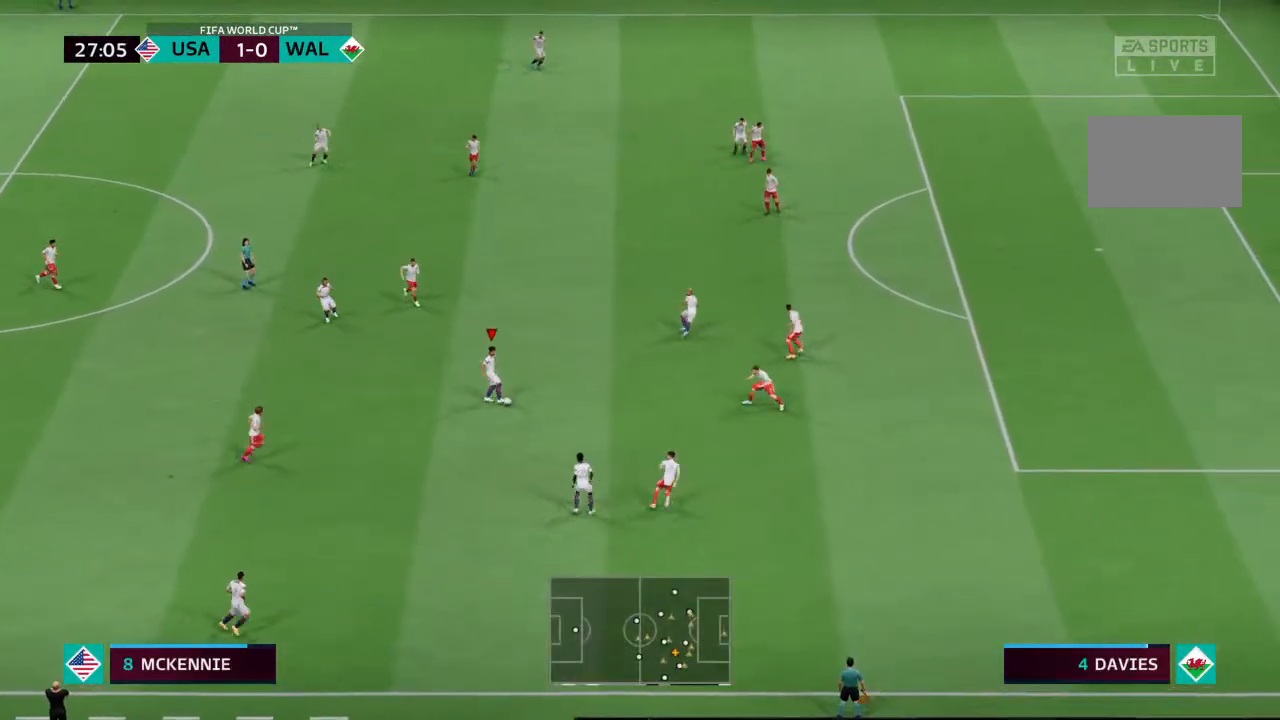
{"dt_ms": 500, "buttons": [], "left_stick": "up-right", "right_stick": "center", "events": []}
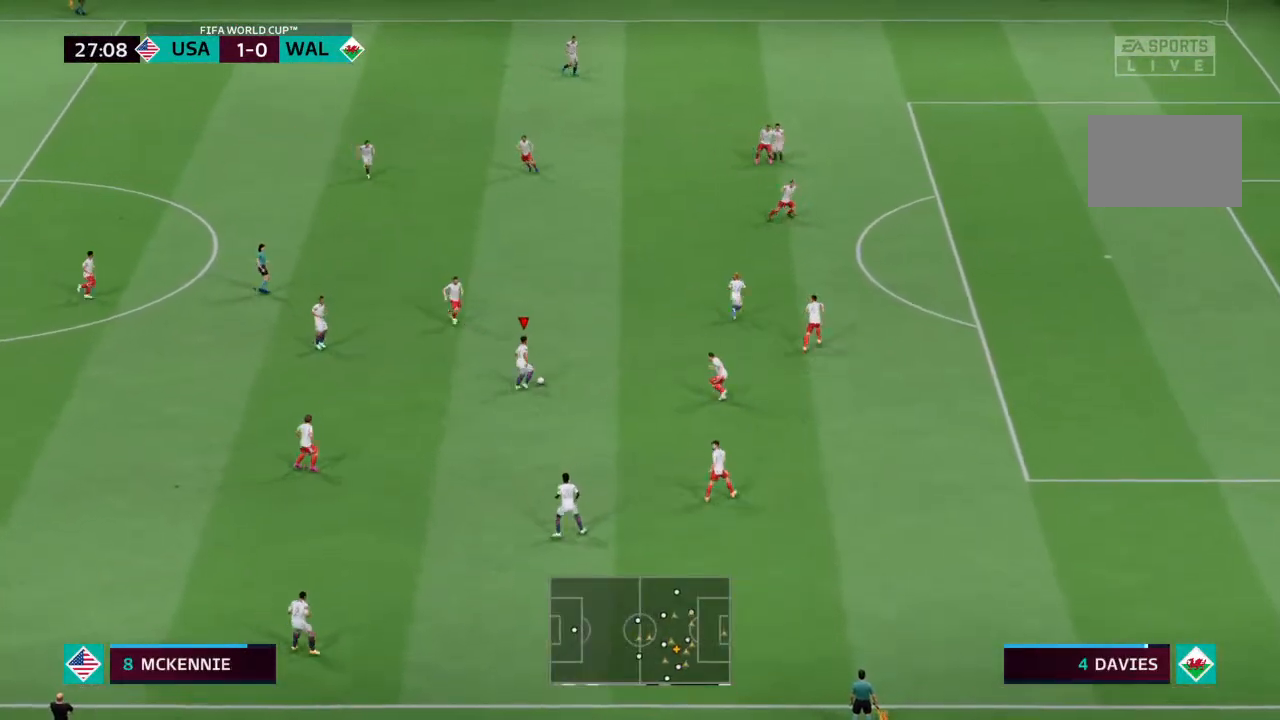
{"dt_ms": 500, "buttons": [], "left_stick": "up-right", "right_stick": "center", "events": []}
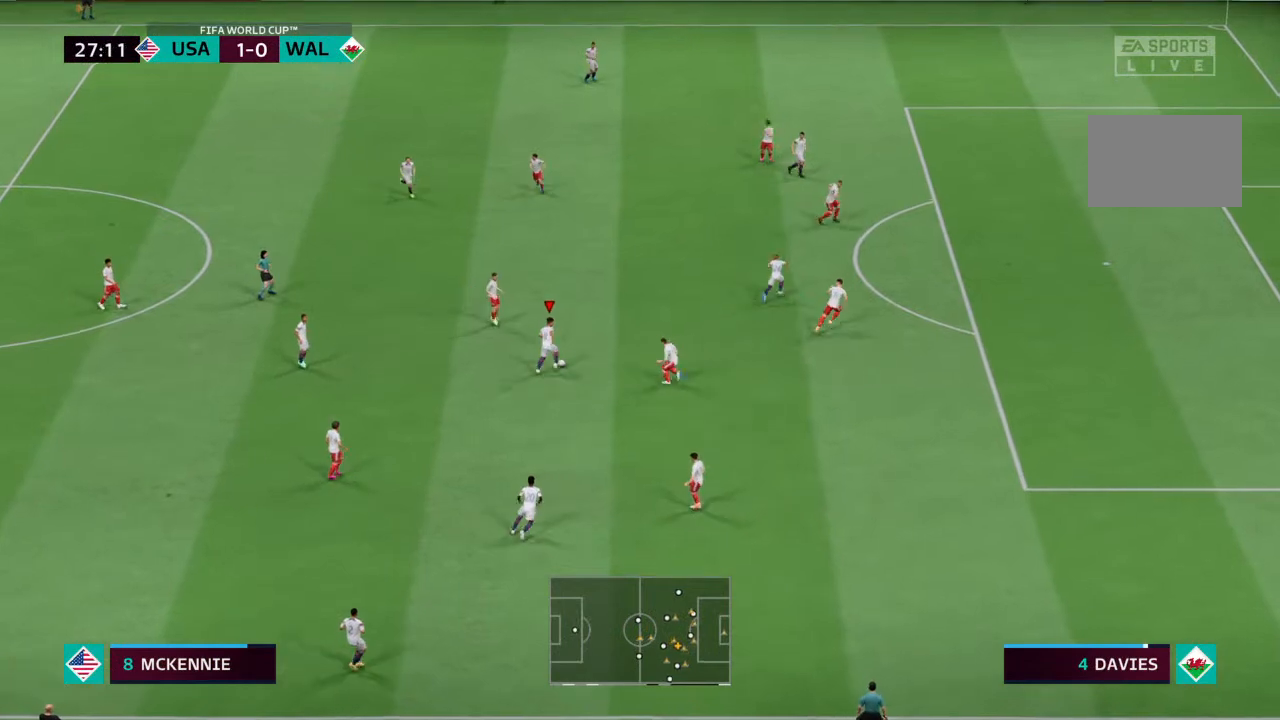
{"dt_ms": 500, "buttons": [], "left_stick": "down", "right_stick": "center", "events": [[367, "left_stick", "down-right"], [433, "left_stick", "down"]]}
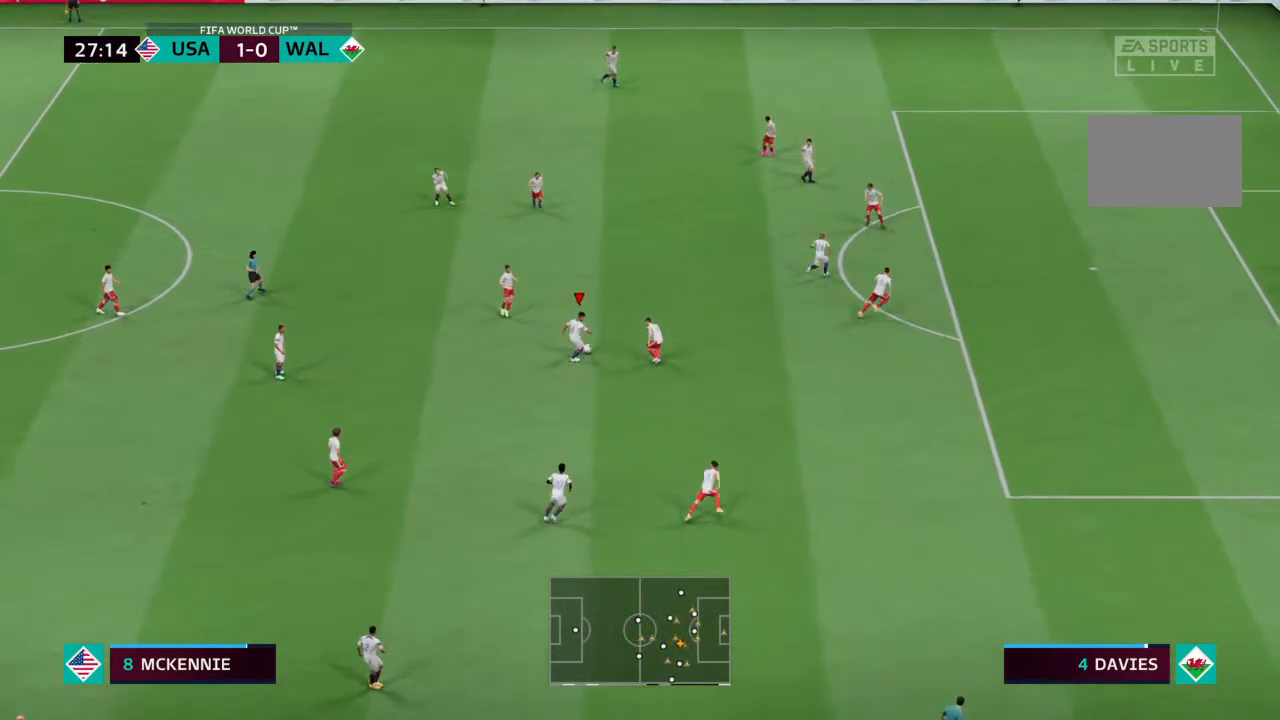
{"dt_ms": 500, "buttons": ["CROSS"], "left_stick": "down-right", "right_stick": "center", "events": [[333, "left_stick", "down-right"], [467, "CROSS", "down"]]}
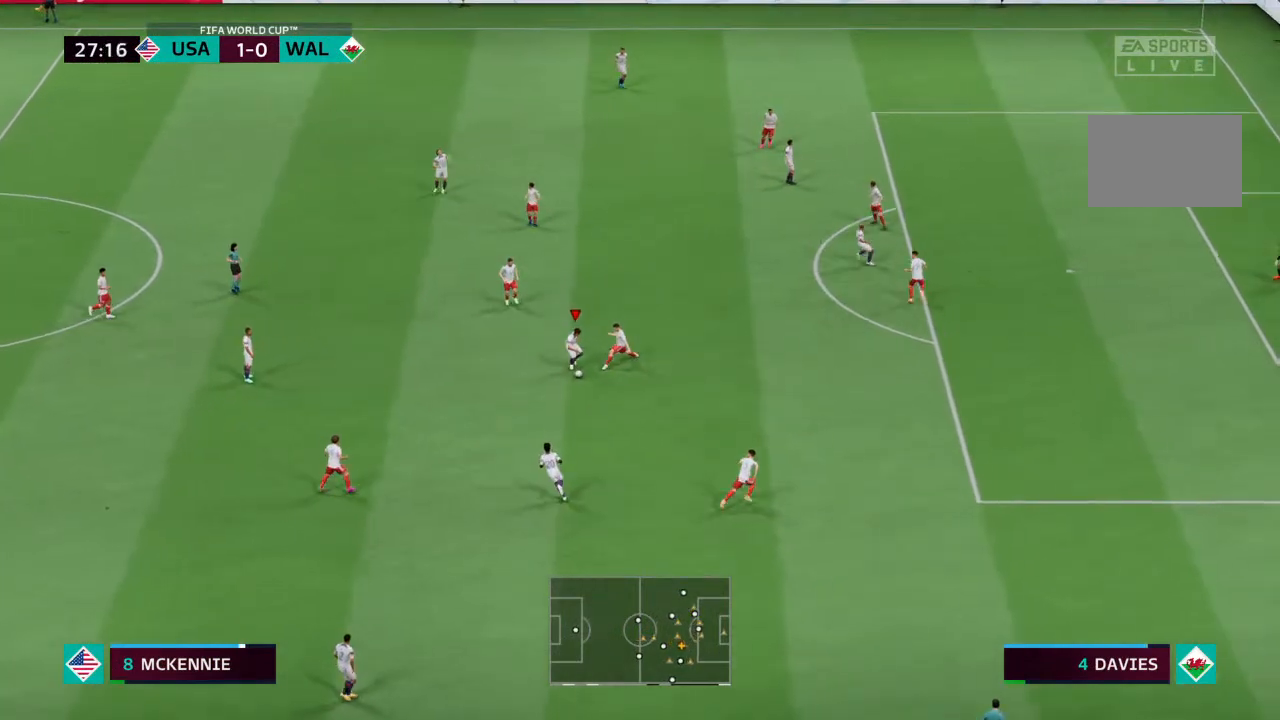
{"dt_ms": 500, "buttons": [], "left_stick": "down-right", "right_stick": "center", "events": [[67, "CROSS", "up"]]}
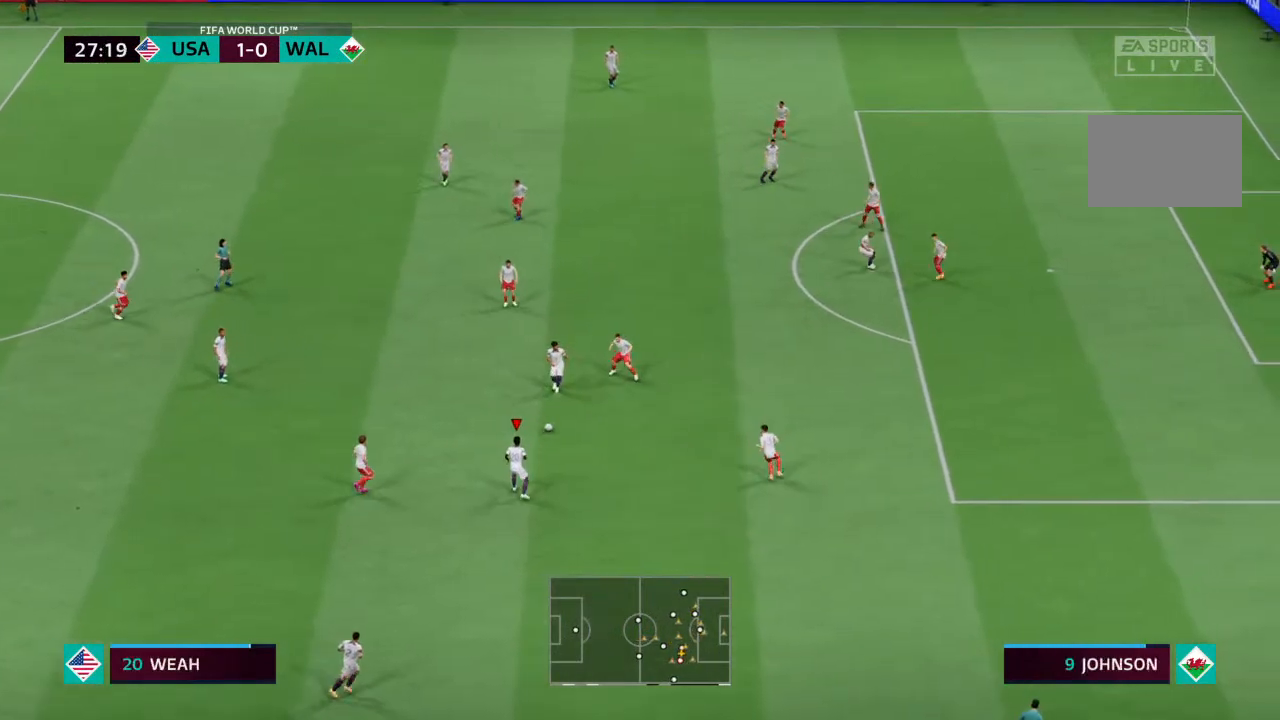
{"dt_ms": 500, "buttons": [], "left_stick": "up-right", "right_stick": "center", "events": [[300, "left_stick", "right"], [467, "left_stick", "up-right"]]}
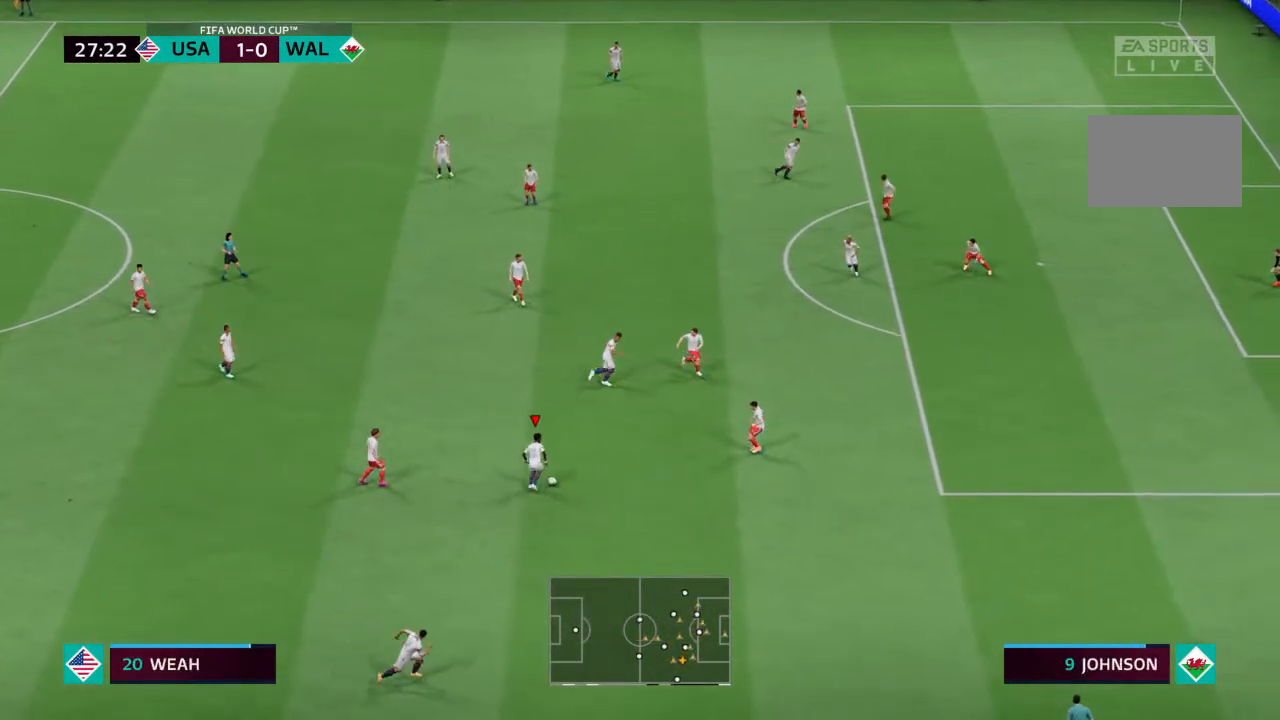
{"dt_ms": 500, "buttons": [], "left_stick": "up-right", "right_stick": "center", "events": []}
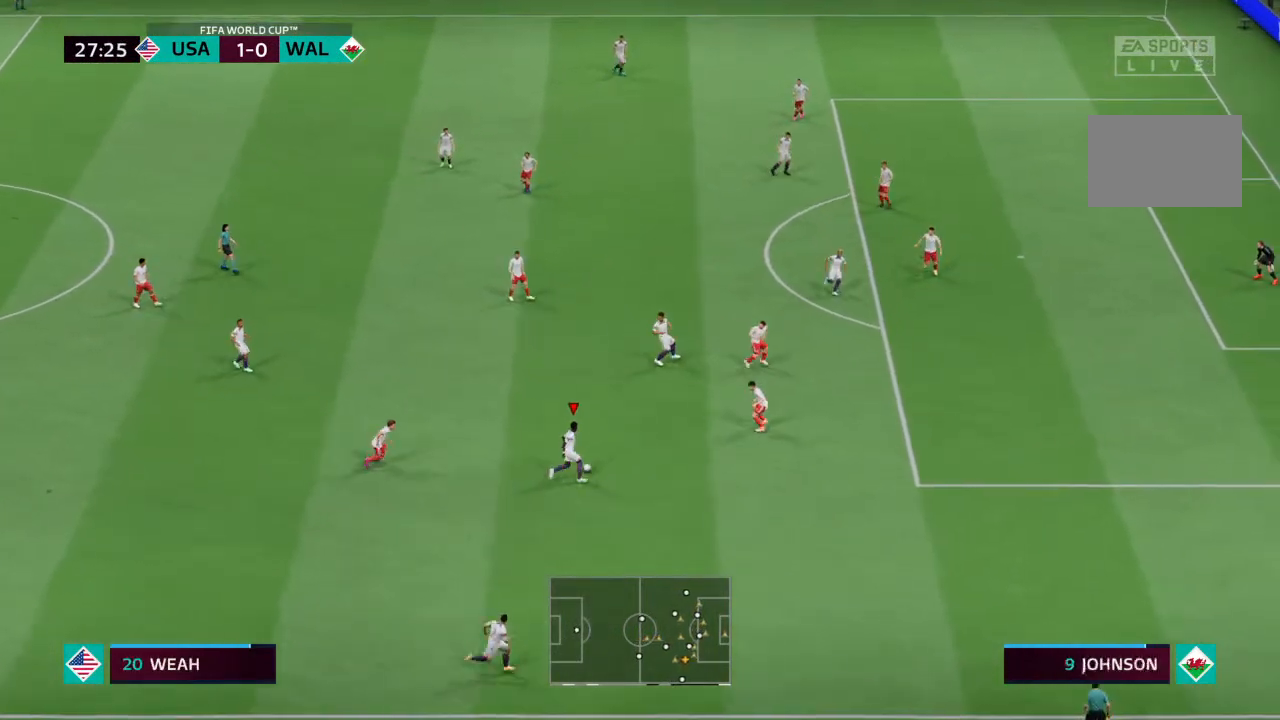
{"dt_ms": 500, "buttons": [], "left_stick": "up-right", "right_stick": "center", "events": []}
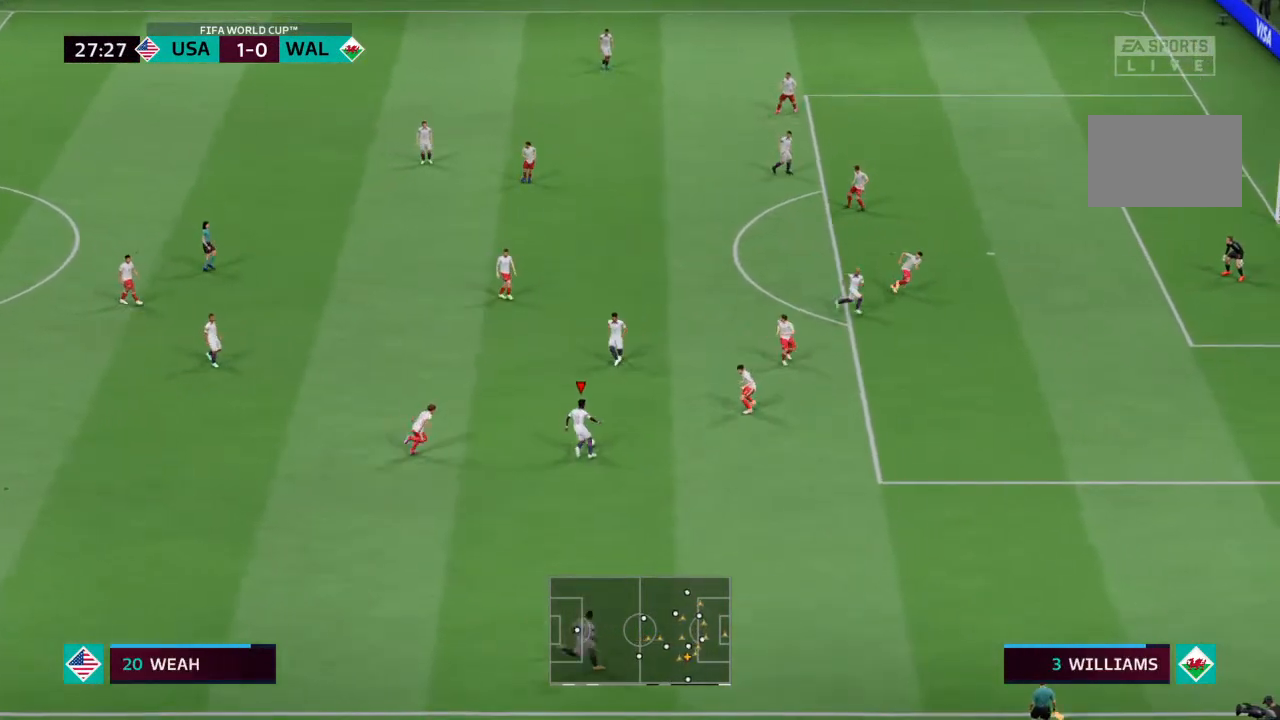
{"dt_ms": 500, "buttons": [], "left_stick": "down-right", "right_stick": "center", "events": [[67, "left_stick", "down-right"], [333, "CROSS", "down"], [467, "CROSS", "up"]]}
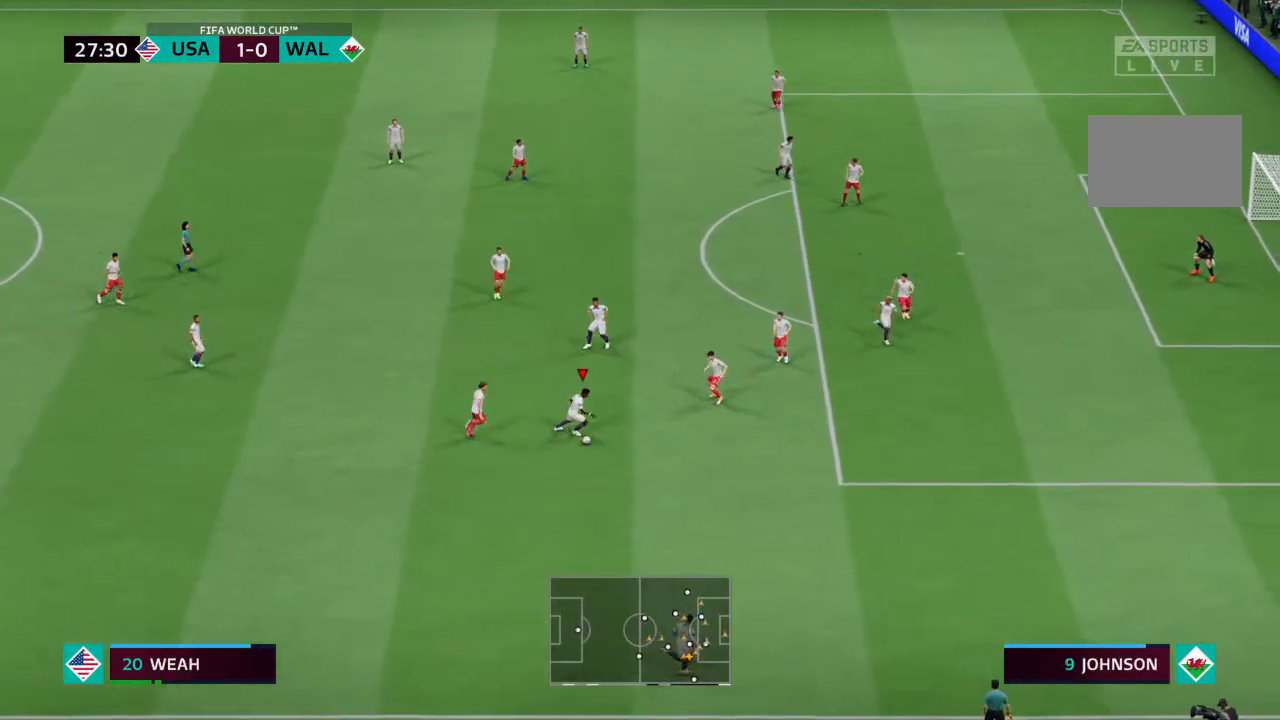
{"dt_ms": 500, "buttons": [], "left_stick": "center", "right_stick": "center", "events": [[267, "left_stick", "right"], [500, "left_stick", "center"]]}
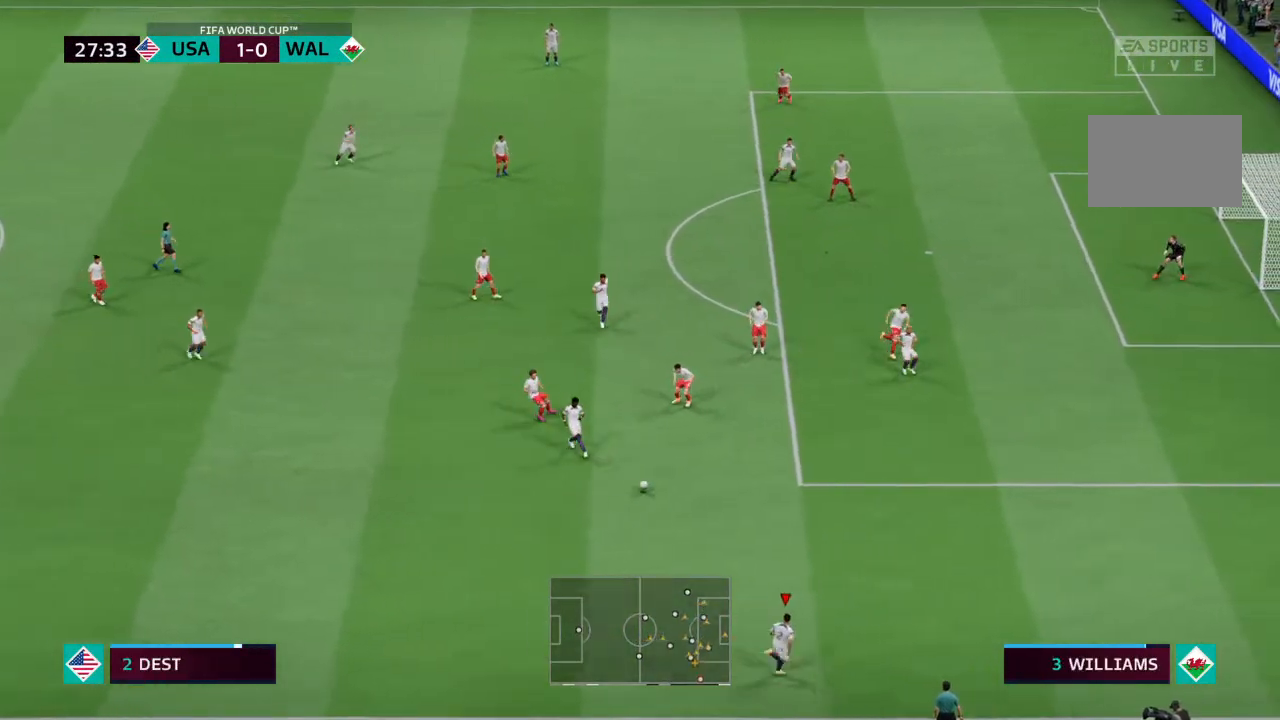
{"dt_ms": 500, "buttons": [], "left_stick": "right", "right_stick": "center", "events": [[500, "left_stick", "right"]]}
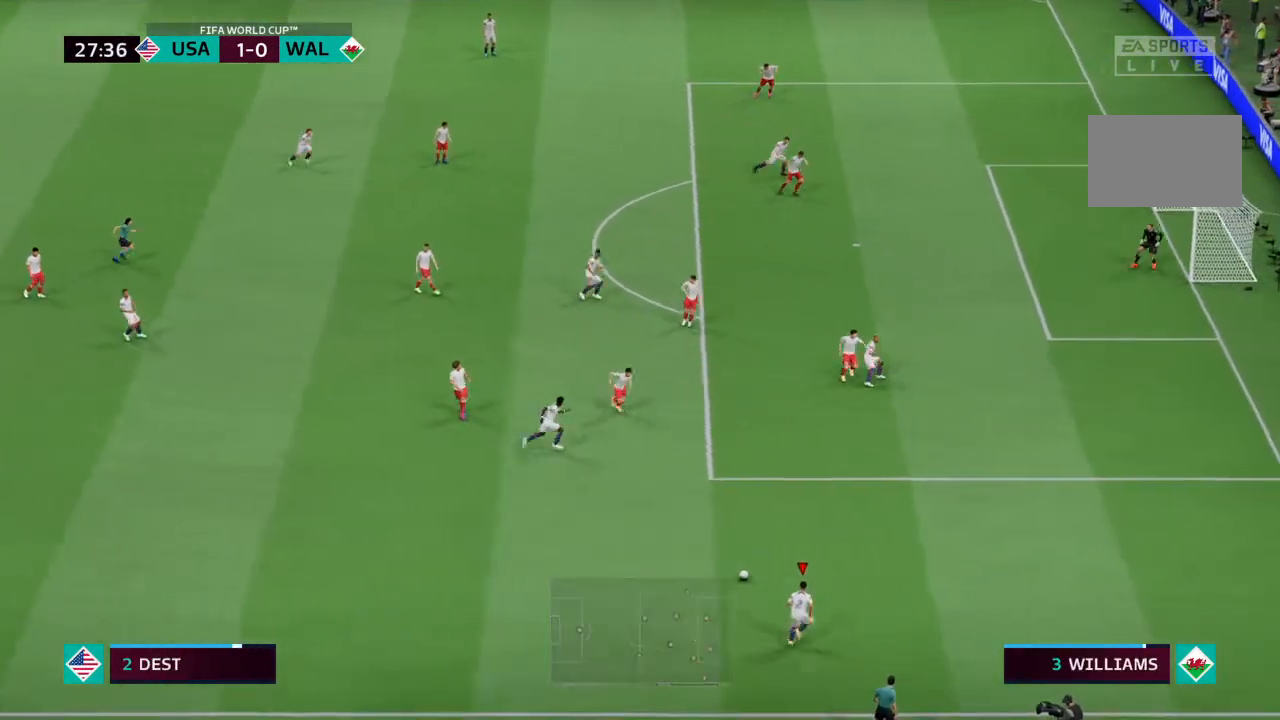
{"dt_ms": 500, "buttons": [], "left_stick": "up-right", "right_stick": "center", "events": [[33, "left_stick", "up-right"]]}
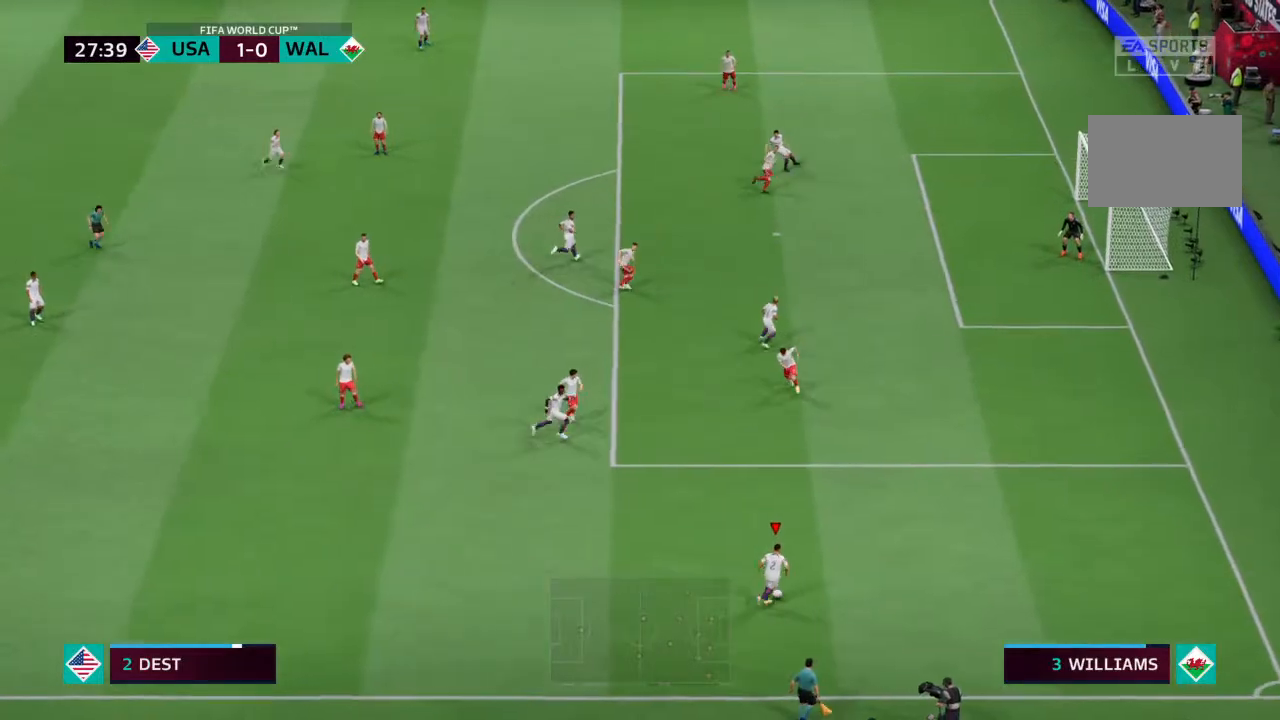
{"dt_ms": 500, "buttons": [], "left_stick": "up-right", "right_stick": "center", "events": []}
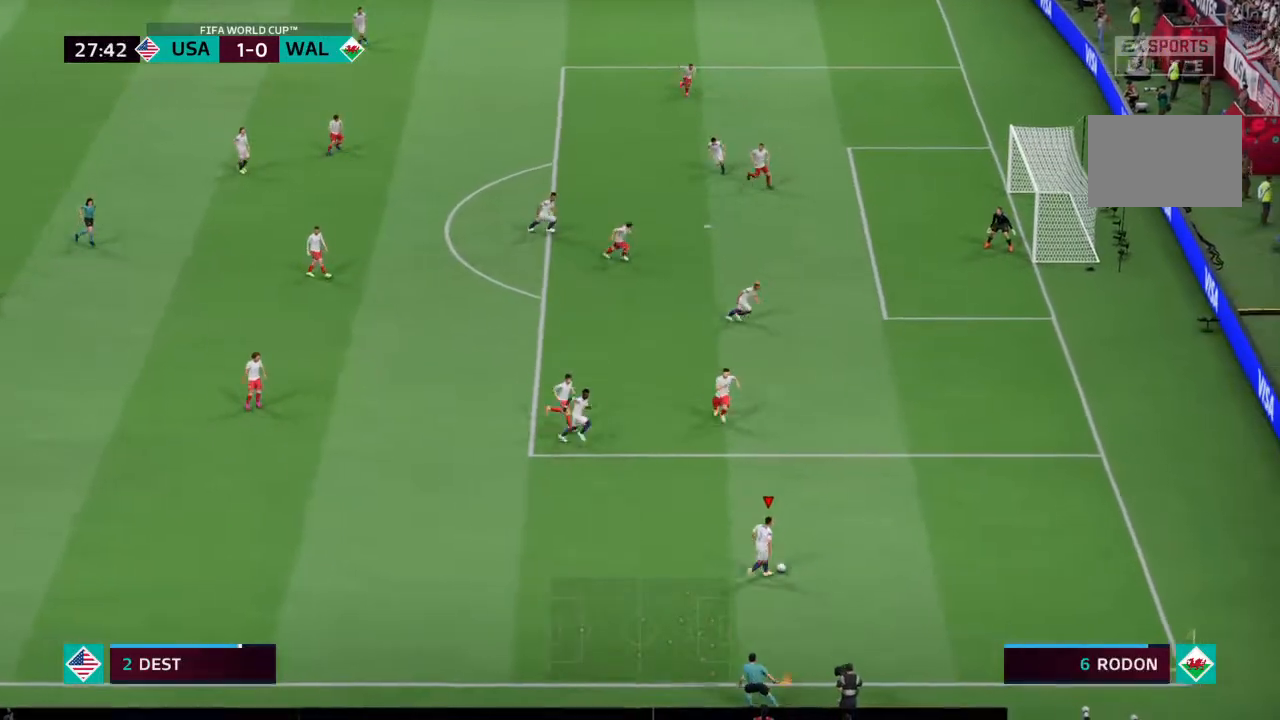
{"dt_ms": 500, "buttons": [], "left_stick": "up-right", "right_stick": "center", "events": []}
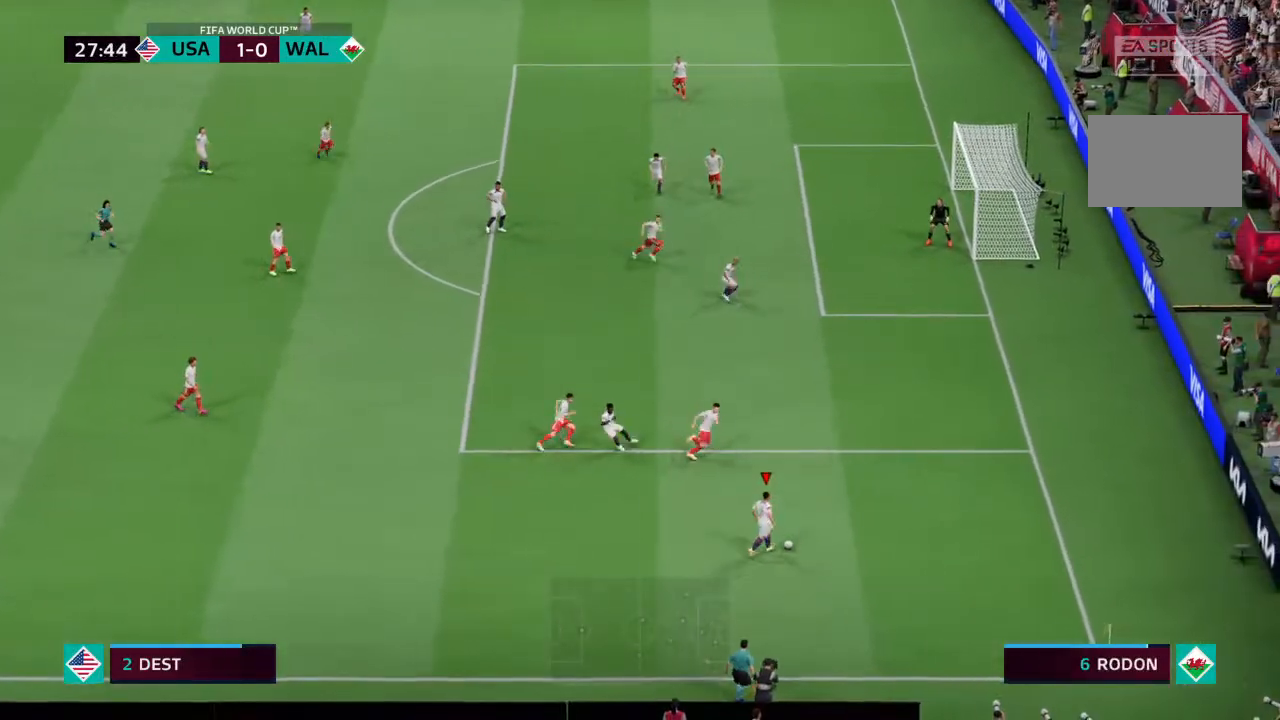
{"dt_ms": 500, "buttons": [], "left_stick": "left", "right_stick": "center", "events": [[67, "left_stick", "down-right"], [167, "left_stick", "down-left"], [233, "left_stick", "left"]]}
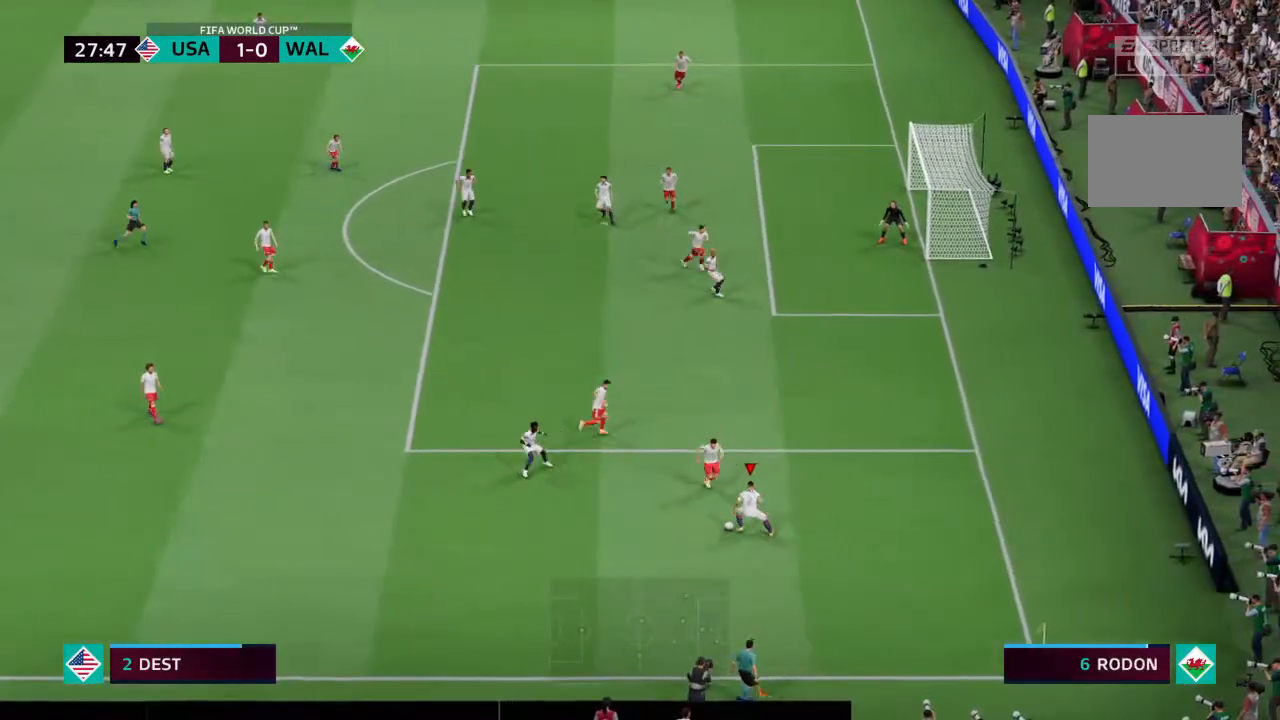
{"dt_ms": 1000, "buttons": [], "left_stick": "up", "right_stick": "center"}
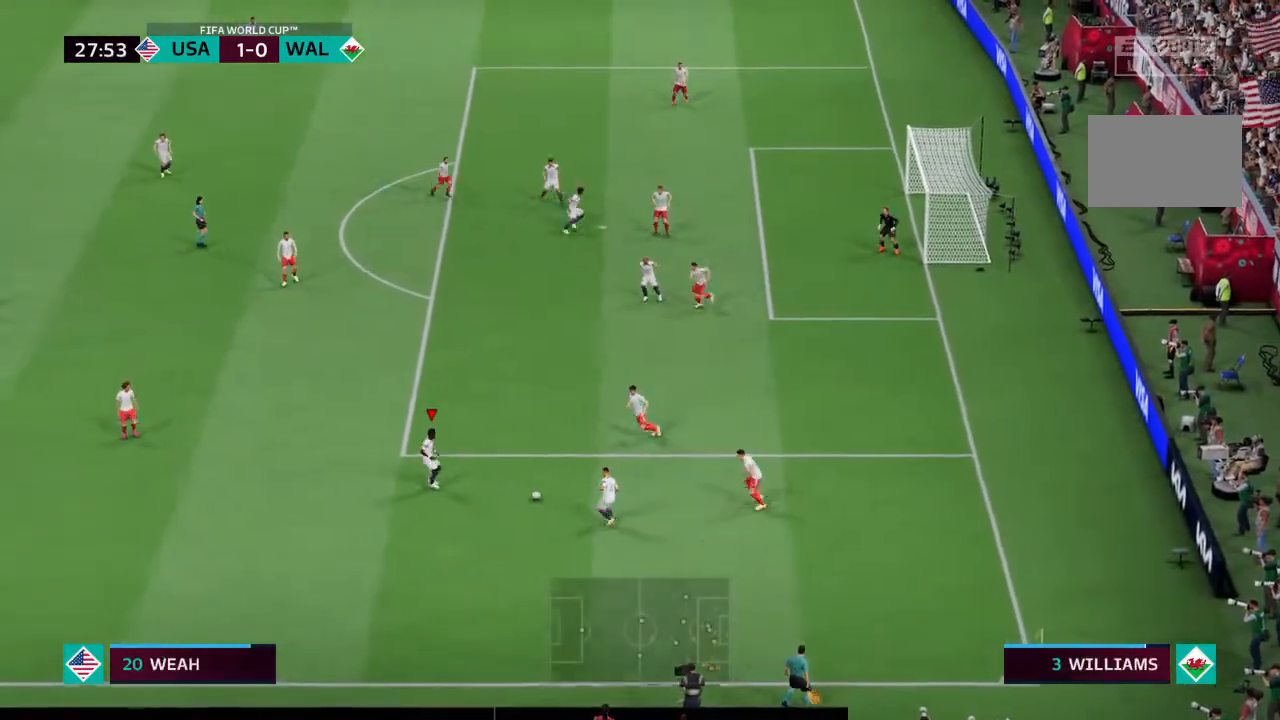
{"dt_ms": 500, "buttons": [], "left_stick": "up", "right_stick": "center"}
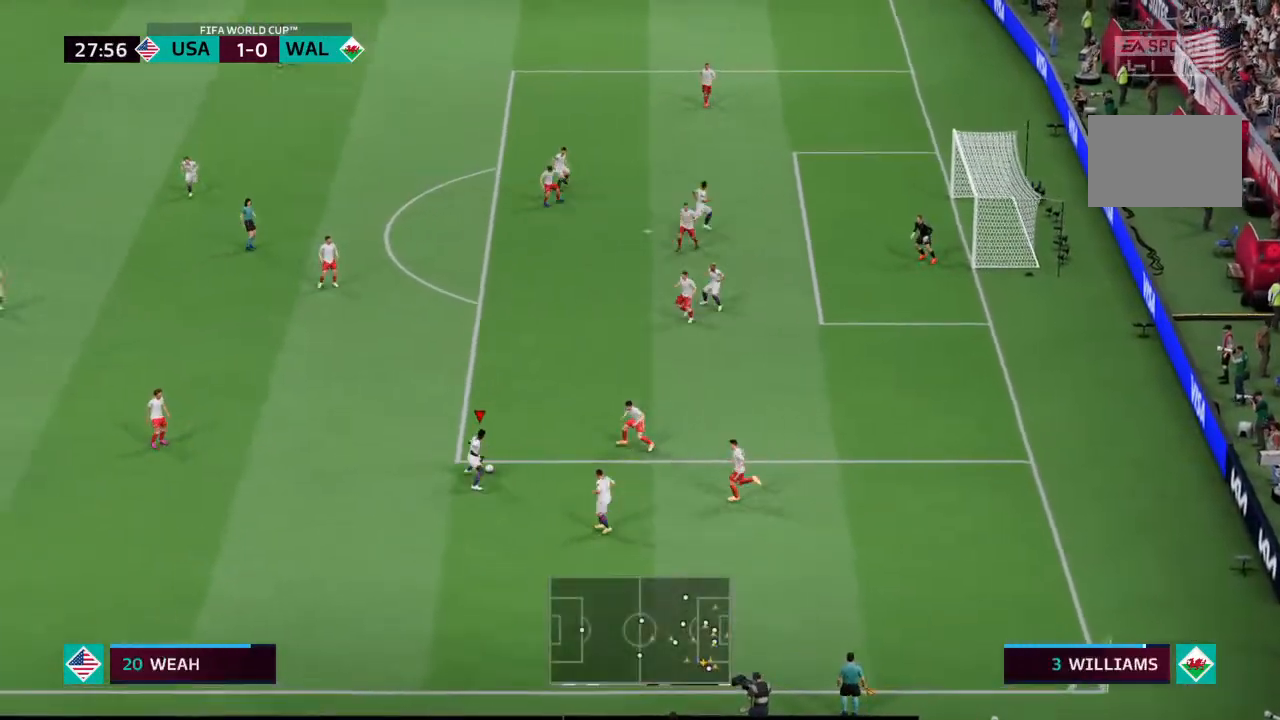
{"dt_ms": 500, "buttons": [], "left_stick": "up", "right_stick": "center", "events": []}
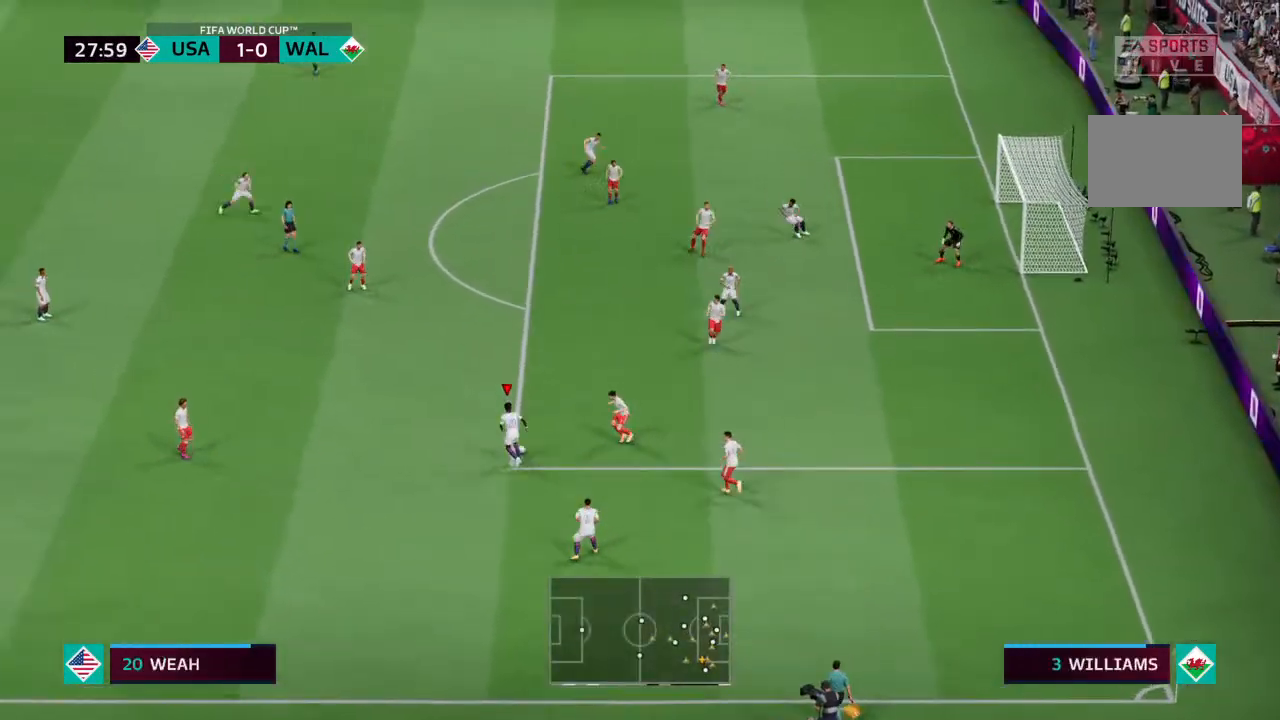
{"dt_ms": 500, "buttons": ["R2"], "left_stick": "up", "right_stick": "center"}
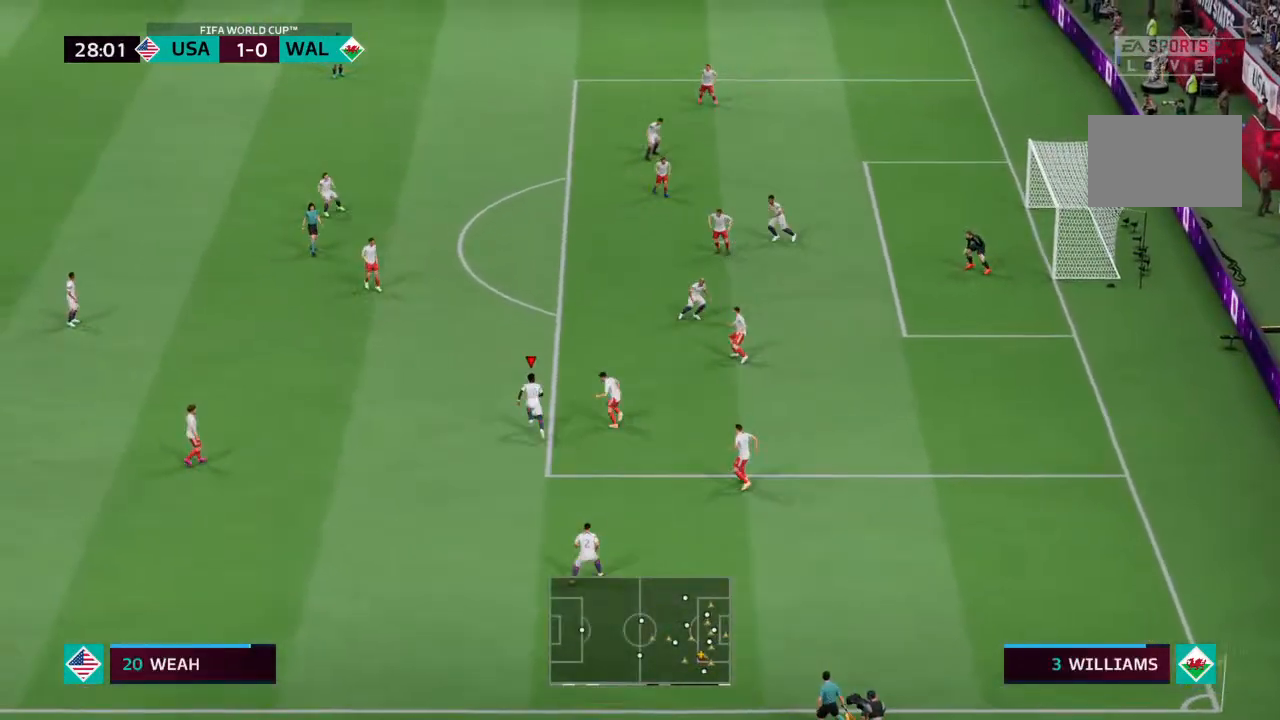
{"dt_ms": 500, "buttons": [], "left_stick": "up", "right_stick": "center"}
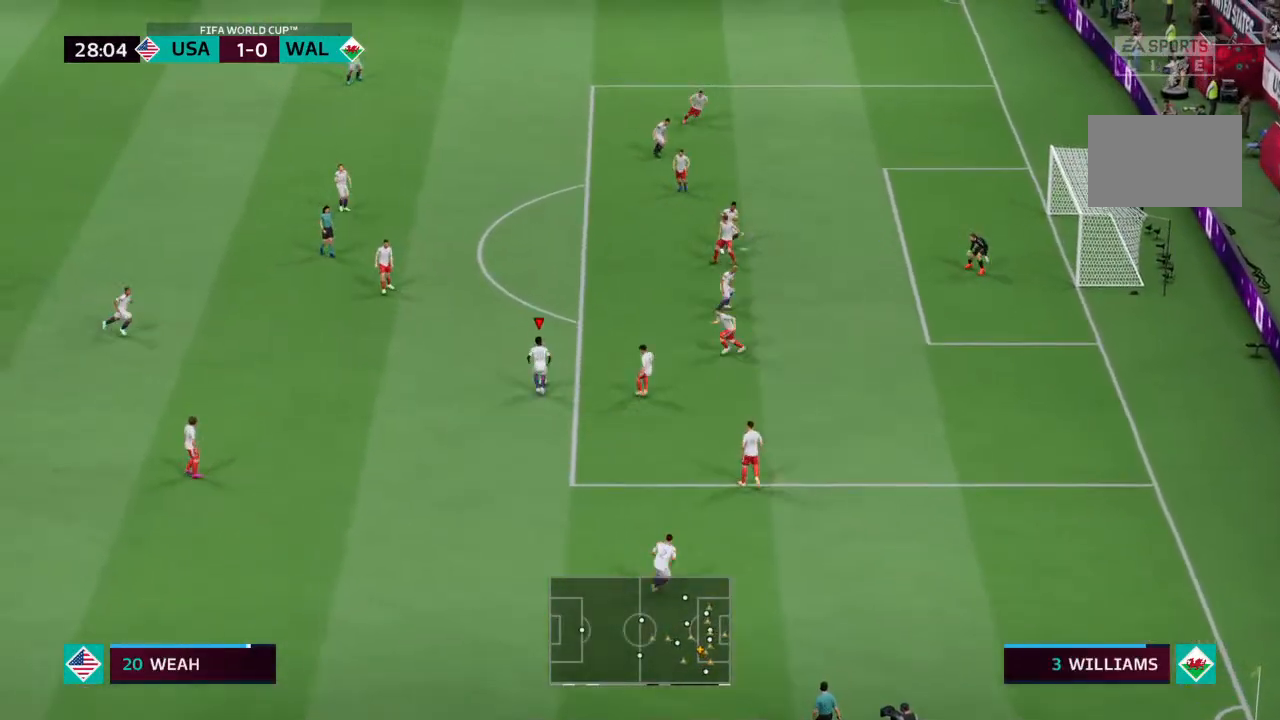
{"dt_ms": 500, "buttons": [], "left_stick": "up-right", "right_stick": "center", "events": [[200, "R1", "down"], [233, "CIRCLE", "down"], [333, "left_stick", "up-right"], [467, "CIRCLE", "up"], [467, "R1", "up"]]}
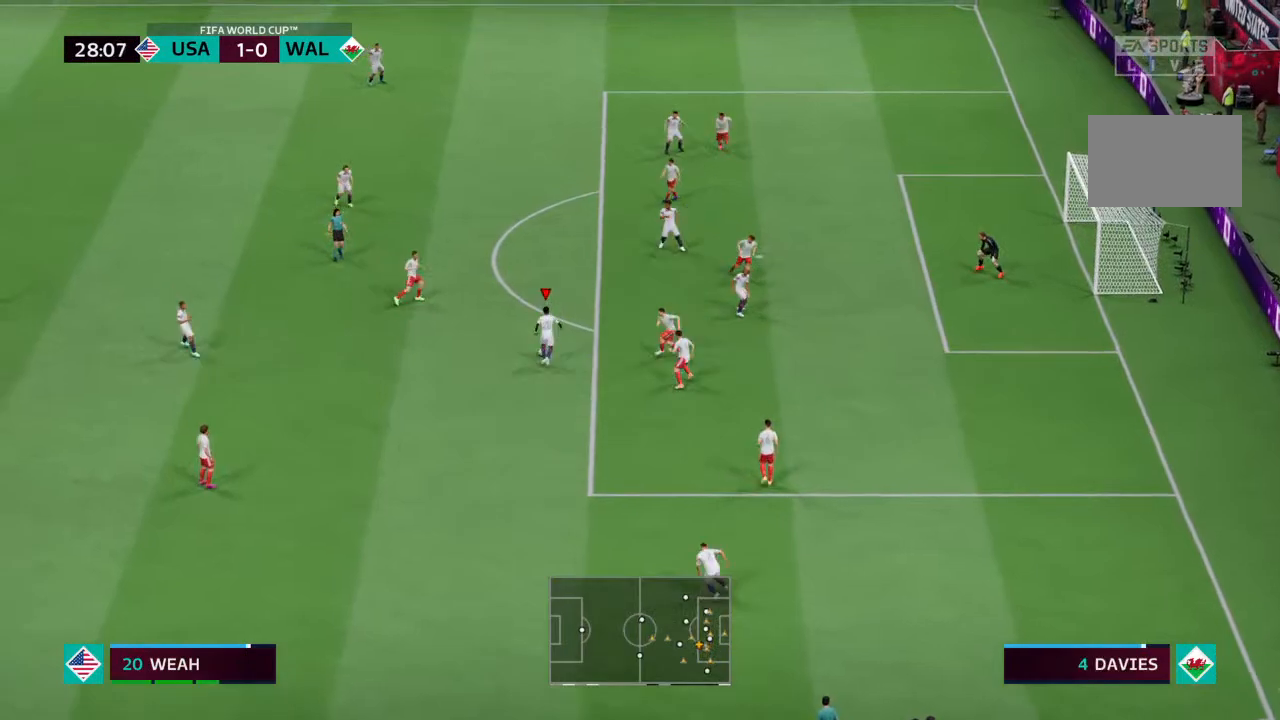
{"dt_ms": 500, "buttons": [], "left_stick": "up-right", "right_stick": "center", "events": []}
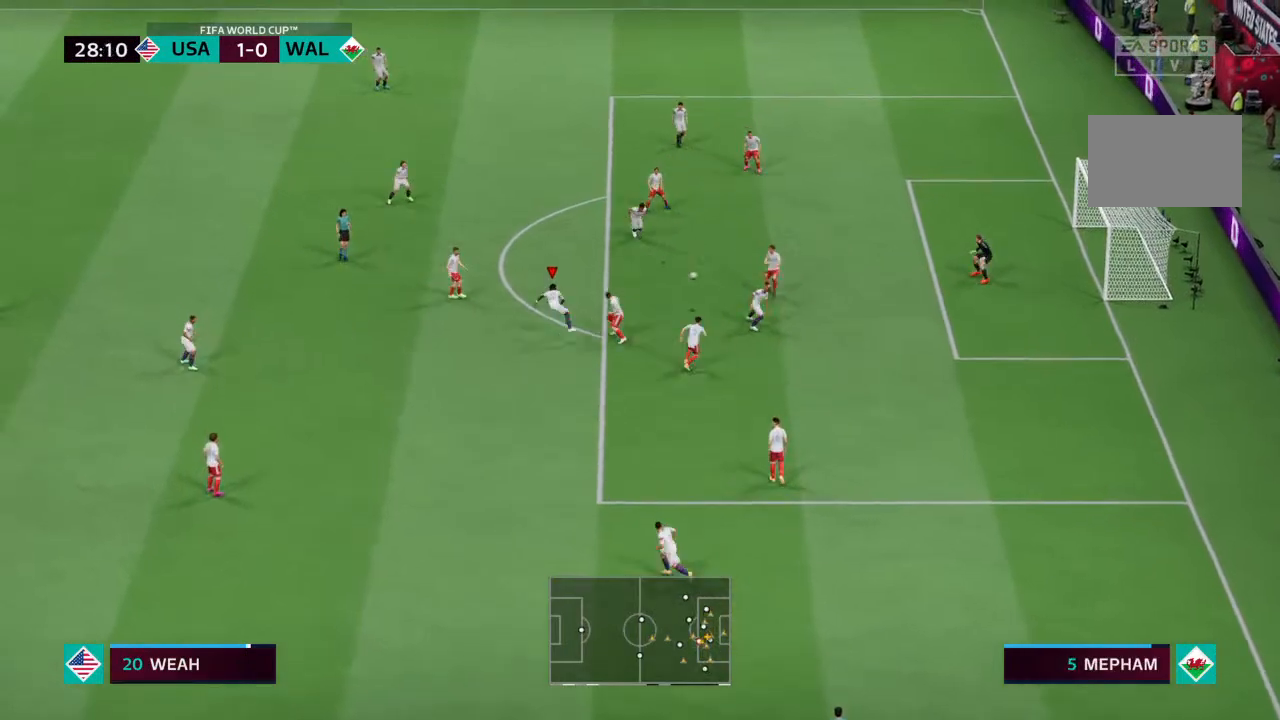
{"dt_ms": 500, "buttons": [], "left_stick": "up-right", "right_stick": "center", "events": [[300, "right_stick", "down"], [367, "right_stick", "center"]]}
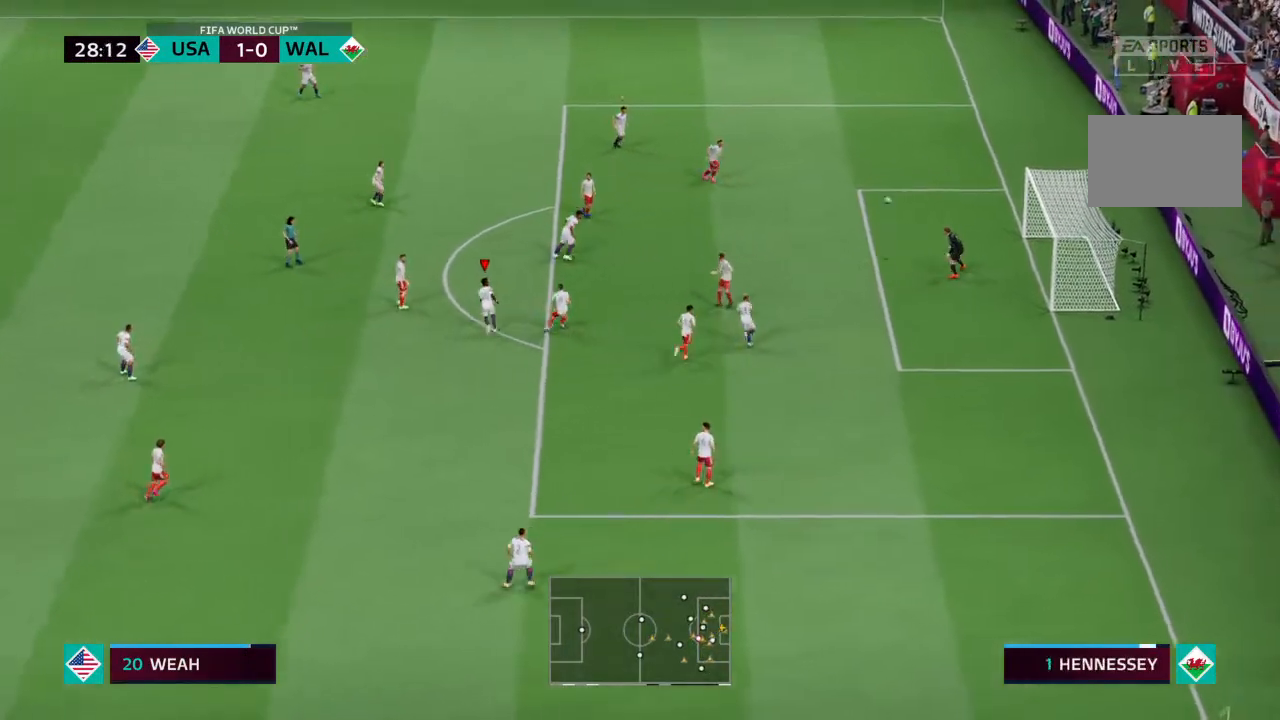
{"dt_ms": 500, "buttons": [], "left_stick": "up-right", "right_stick": "center", "events": []}
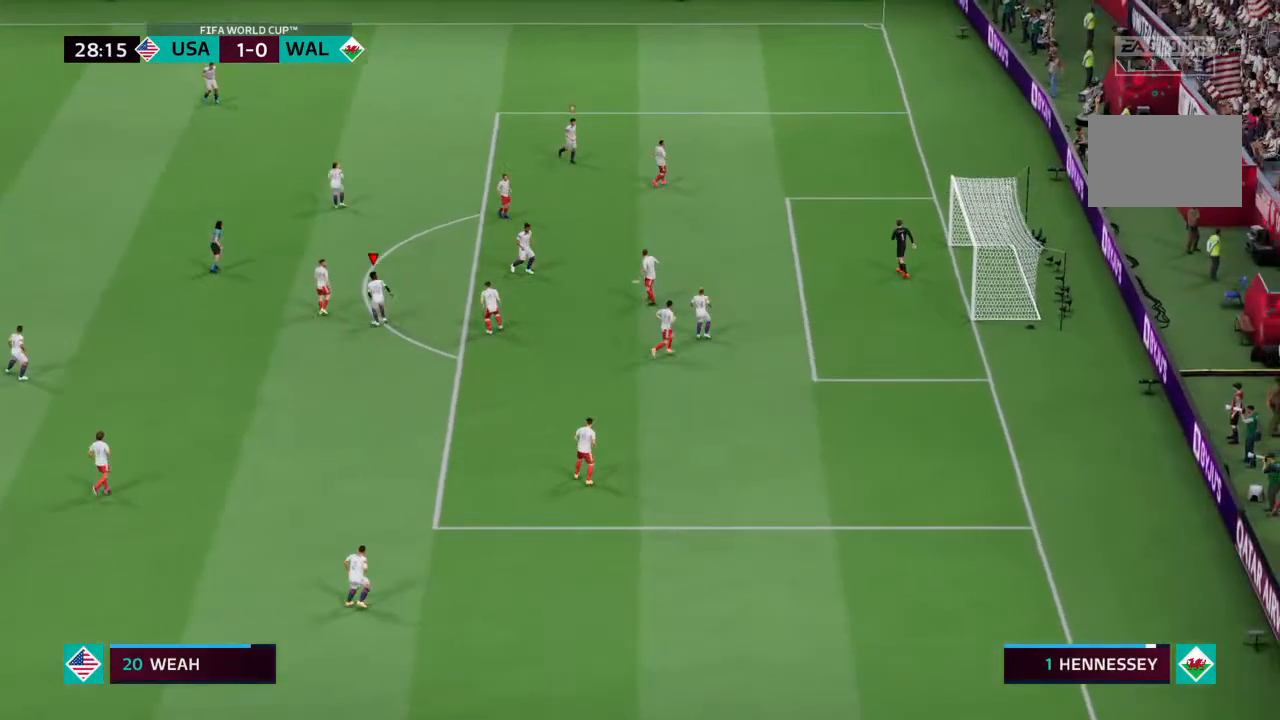
{"dt_ms": 500, "buttons": [], "left_stick": "center", "right_stick": "center", "events": [[300, "left_stick", "center"]]}
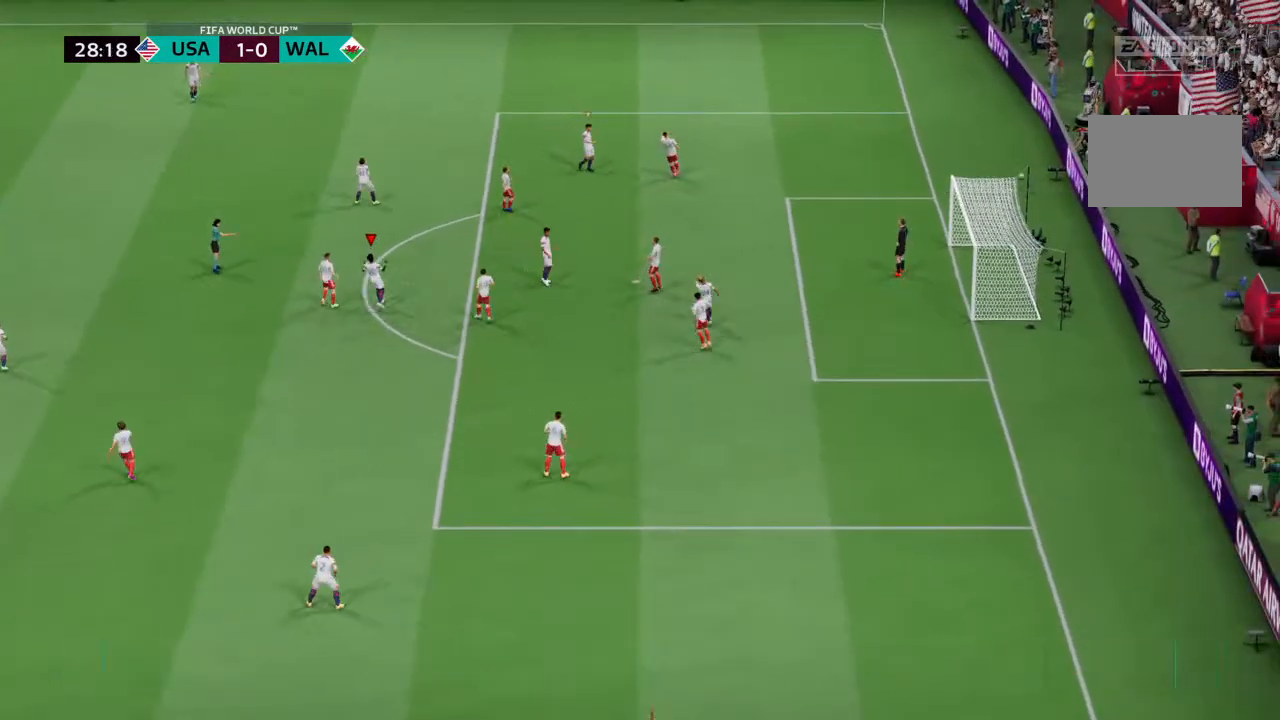
{"dt_ms": 500, "buttons": [], "left_stick": "center", "right_stick": "center", "events": [[367, "CROSS", "down"], [500, "CROSS", "up"]]}